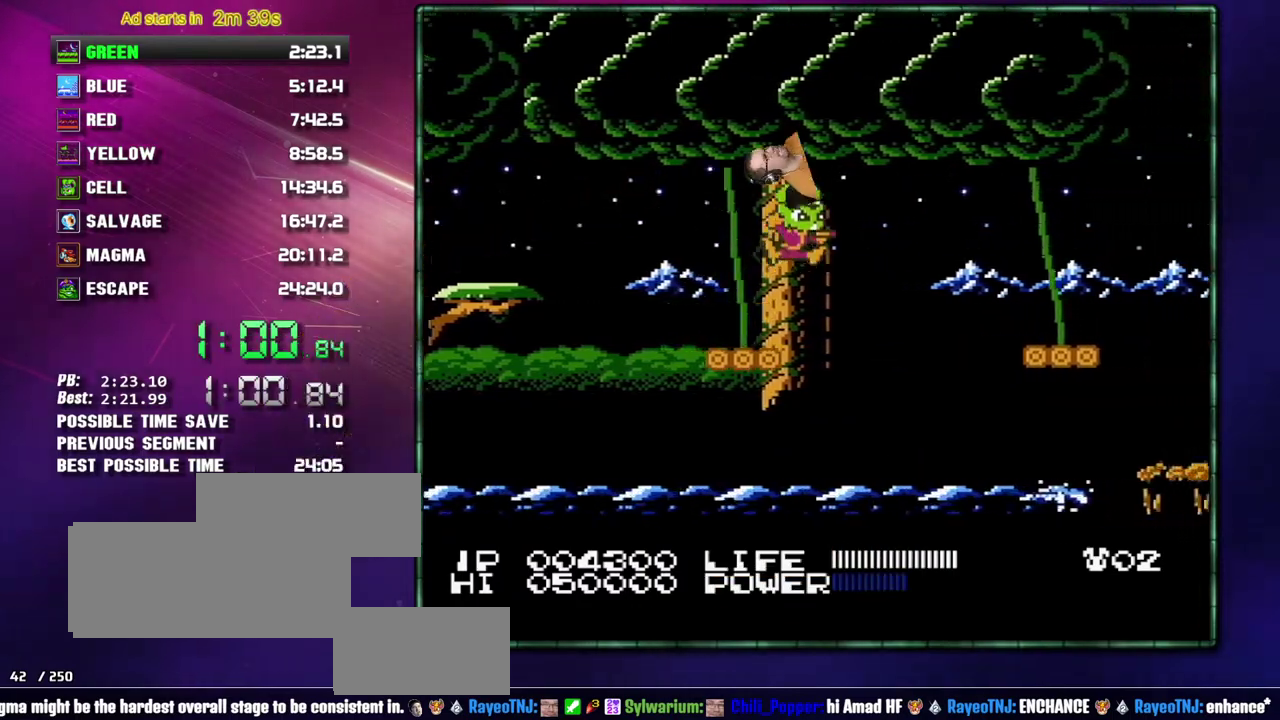
Gameplay with a controller (Nintendo layout); each line is a JSON object with the inputs held at the frame after it. "events" lists button and stick changes between this image and that frame as [ms after this image, input, new state], when the widget could be followed in between. Not read: L3 R3 START.
{"buttons": ["DPAD_RIGHT"], "events": [[217, "A", "up"]]}
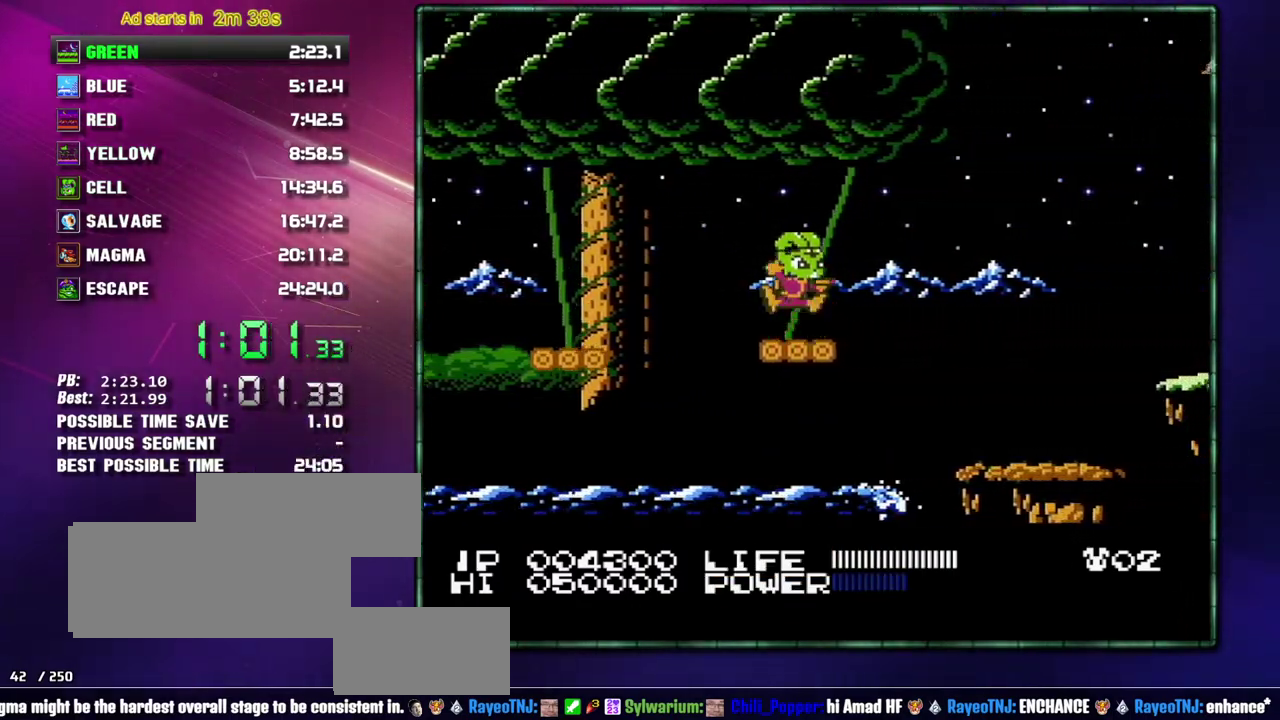
{"buttons": ["DPAD_RIGHT"], "events": [[50, "A", "down"], [183, "A", "up"]]}
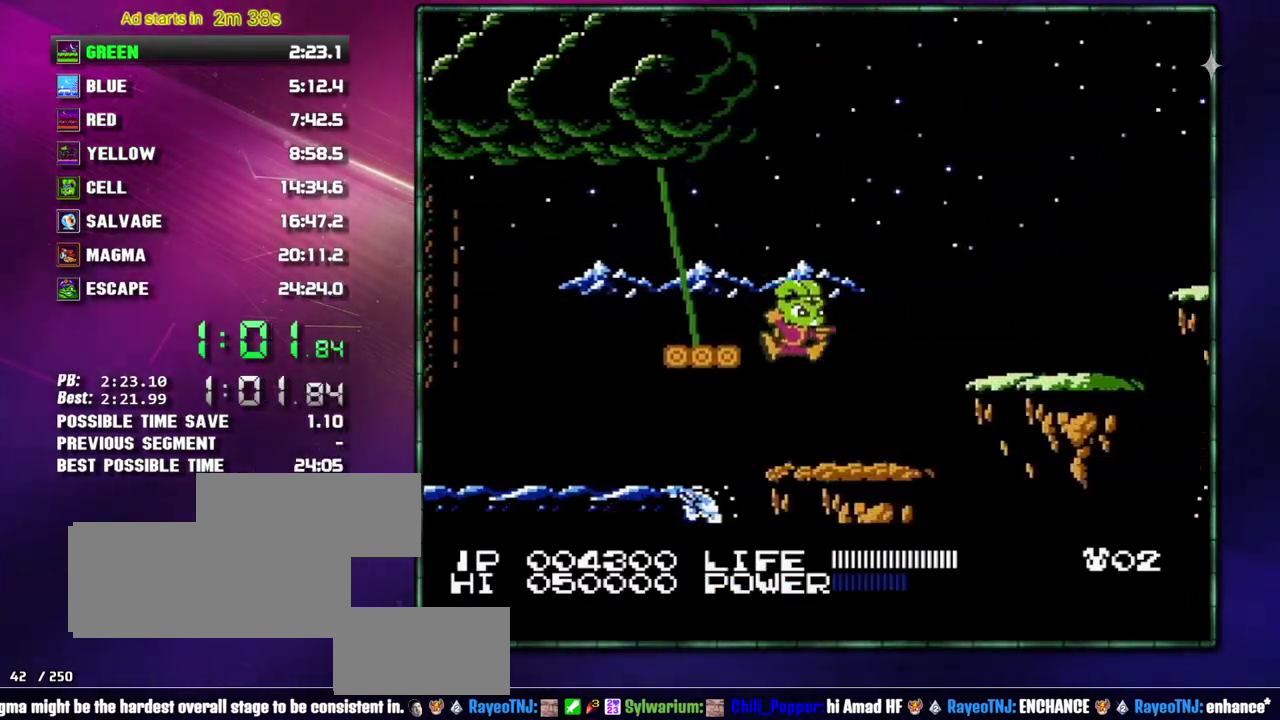
{"buttons": ["DPAD_RIGHT"], "events": [[183, "A", "down"], [333, "A", "up"]]}
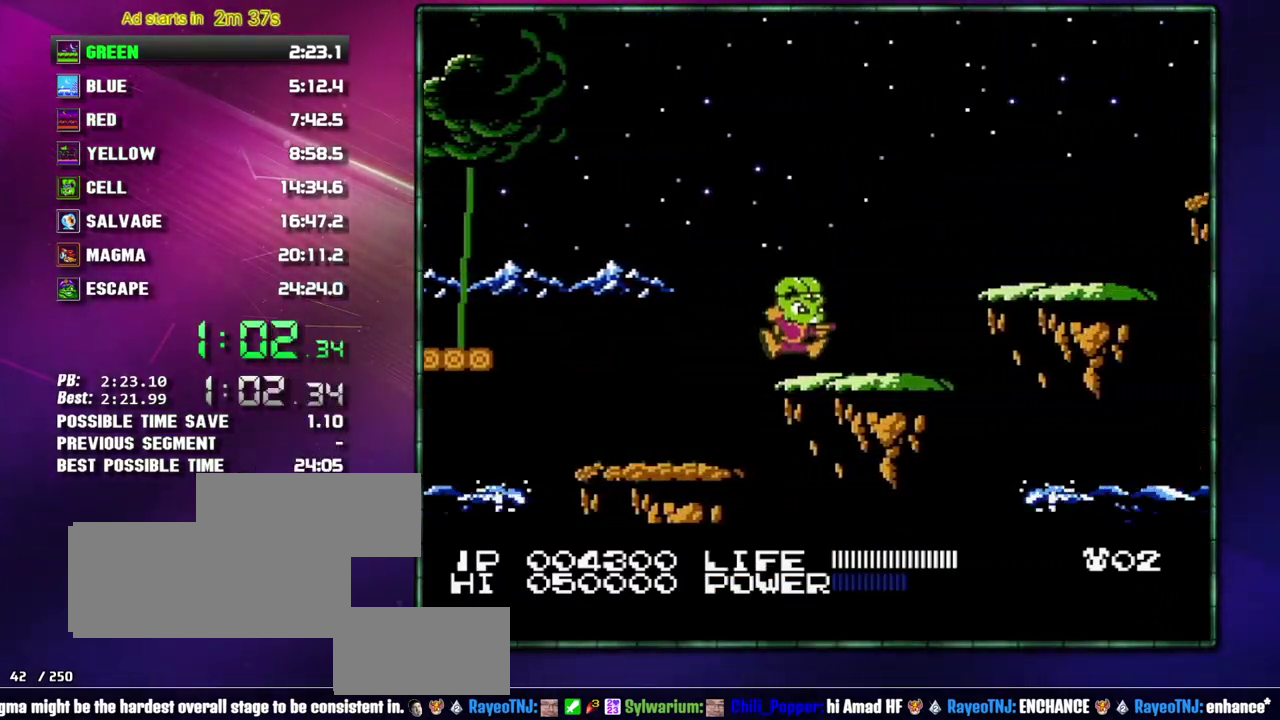
{"buttons": ["DPAD_RIGHT"], "events": [[233, "A", "down"], [367, "A", "up"]]}
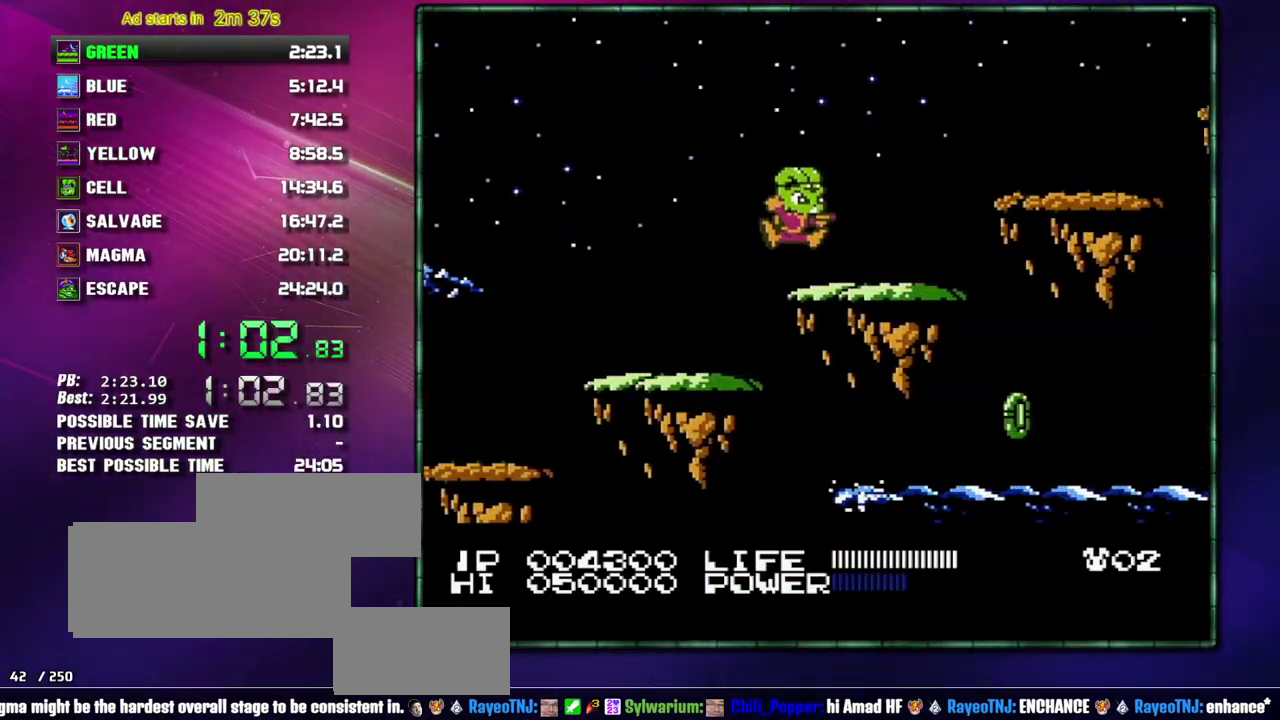
{"buttons": ["DPAD_RIGHT"], "events": [[233, "A", "down"], [367, "A", "up"]]}
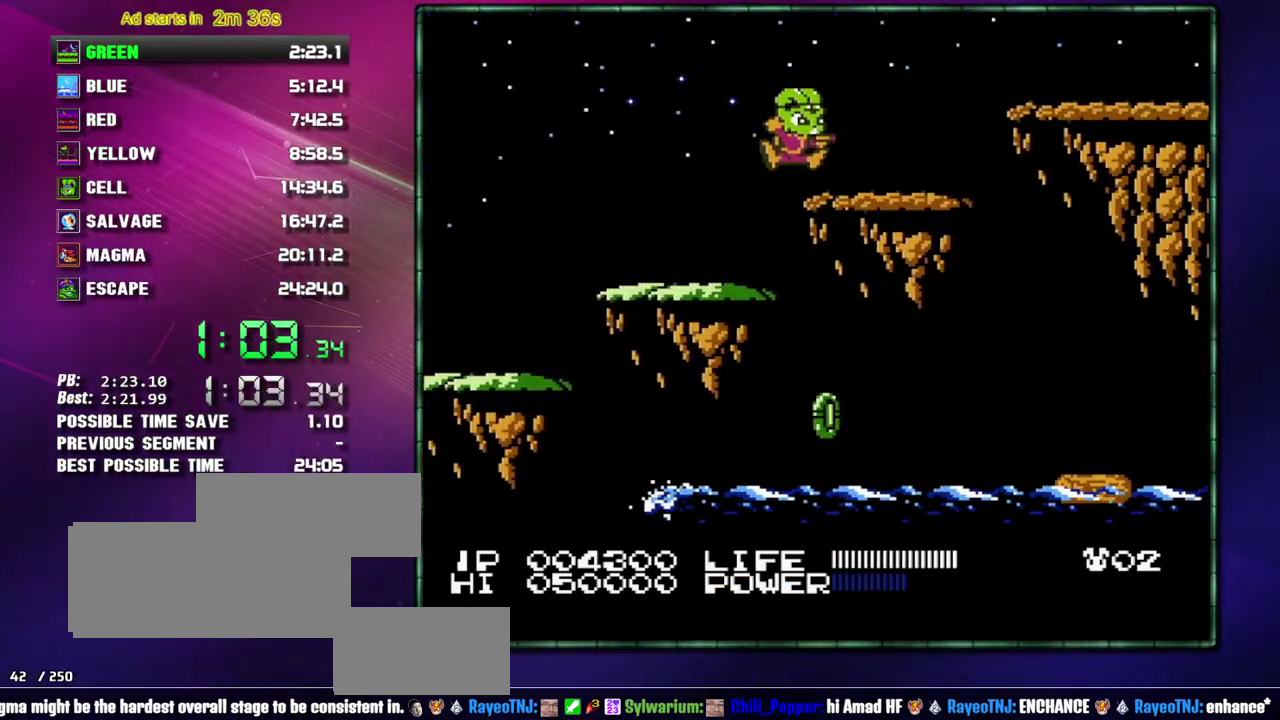
{"buttons": ["DPAD_RIGHT"], "events": []}
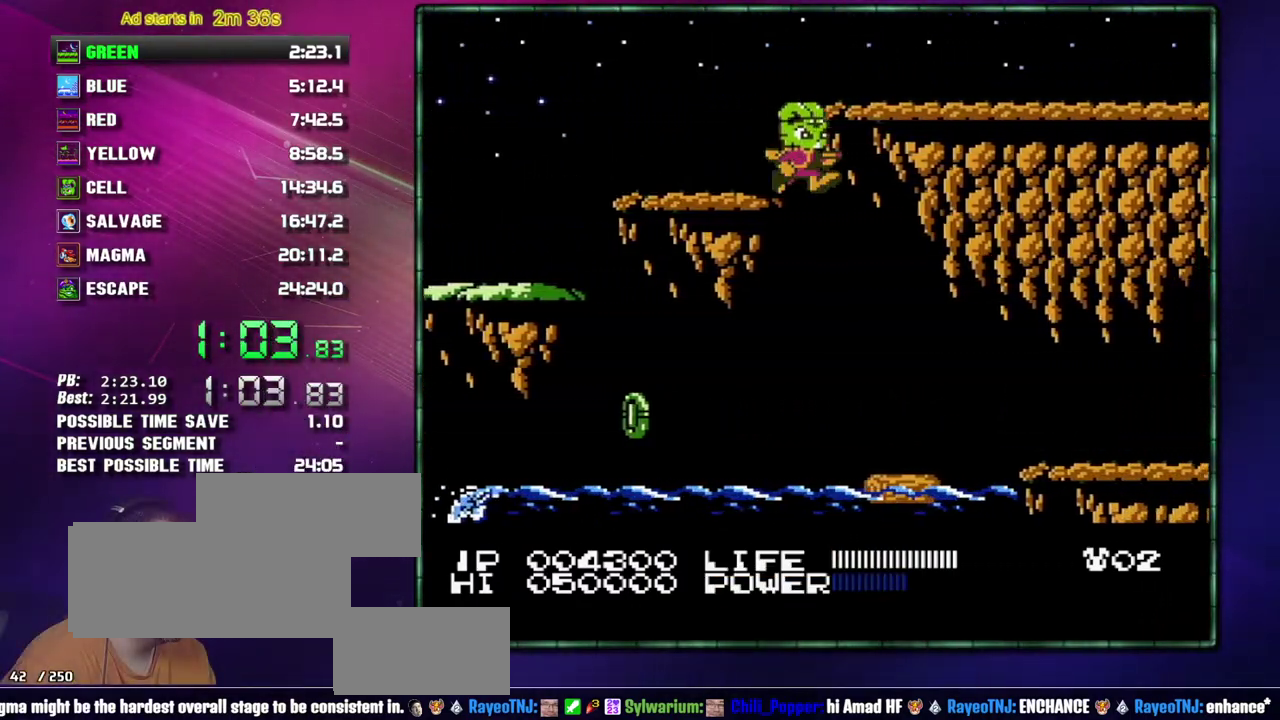
{"buttons": ["A", "DPAD_RIGHT"], "events": [[117, "DPAD_RIGHT", "up"], [217, "DPAD_RIGHT", "down"], [467, "A", "down"]]}
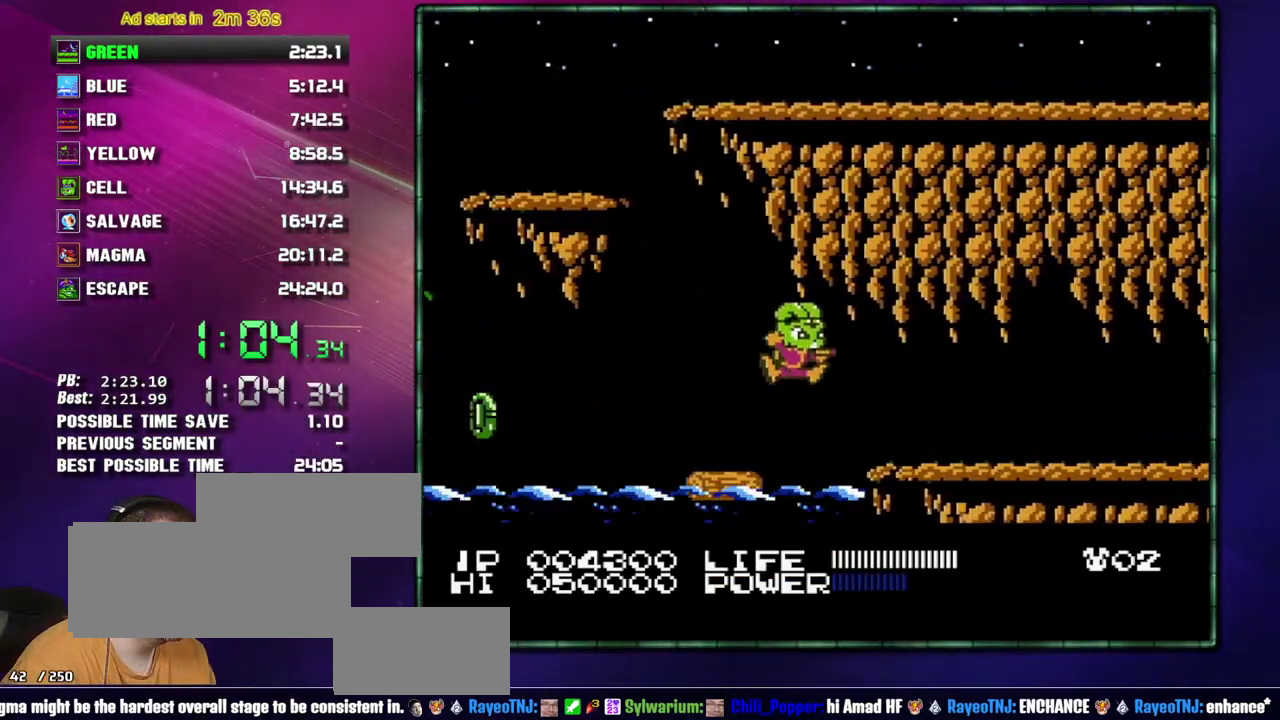
{"buttons": ["DPAD_RIGHT"], "events": [[17, "A", "up"]]}
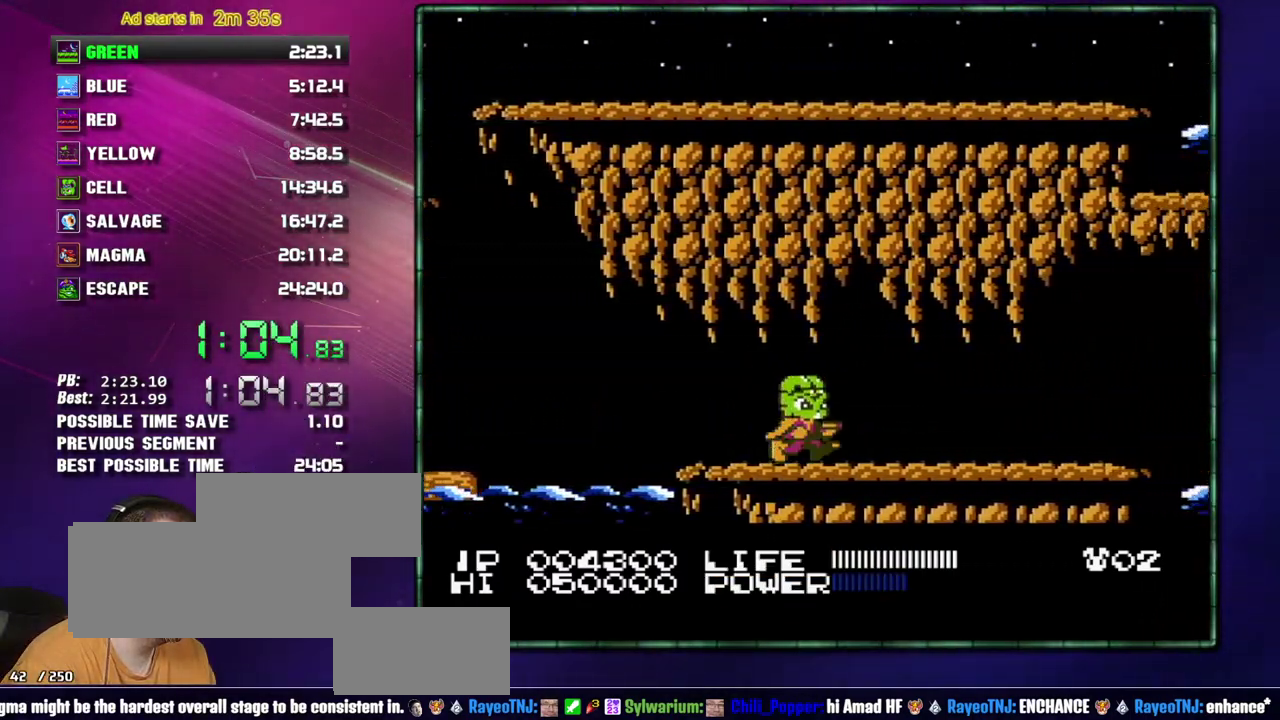
{"buttons": ["DPAD_RIGHT"], "events": []}
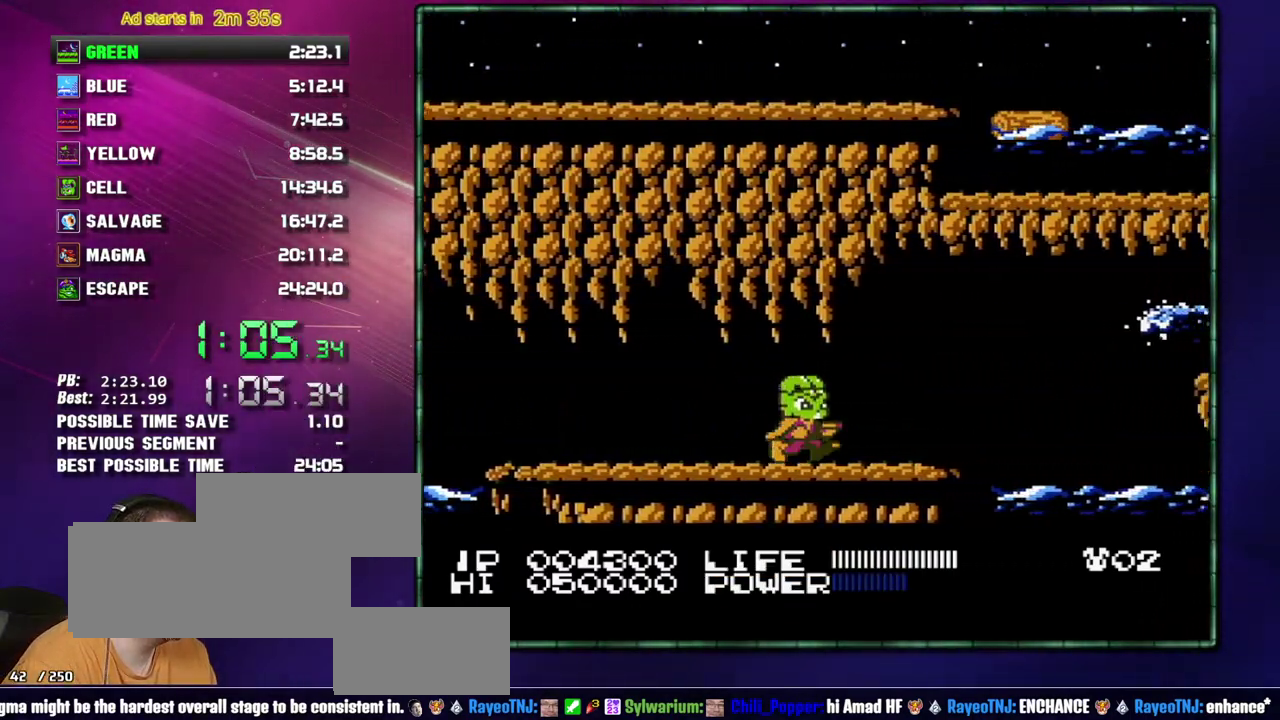
{"buttons": ["B", "DPAD_DOWN"], "events": [[367, "DPAD_RIGHT", "up"], [467, "DPAD_DOWN", "down"], [483, "B", "down"]]}
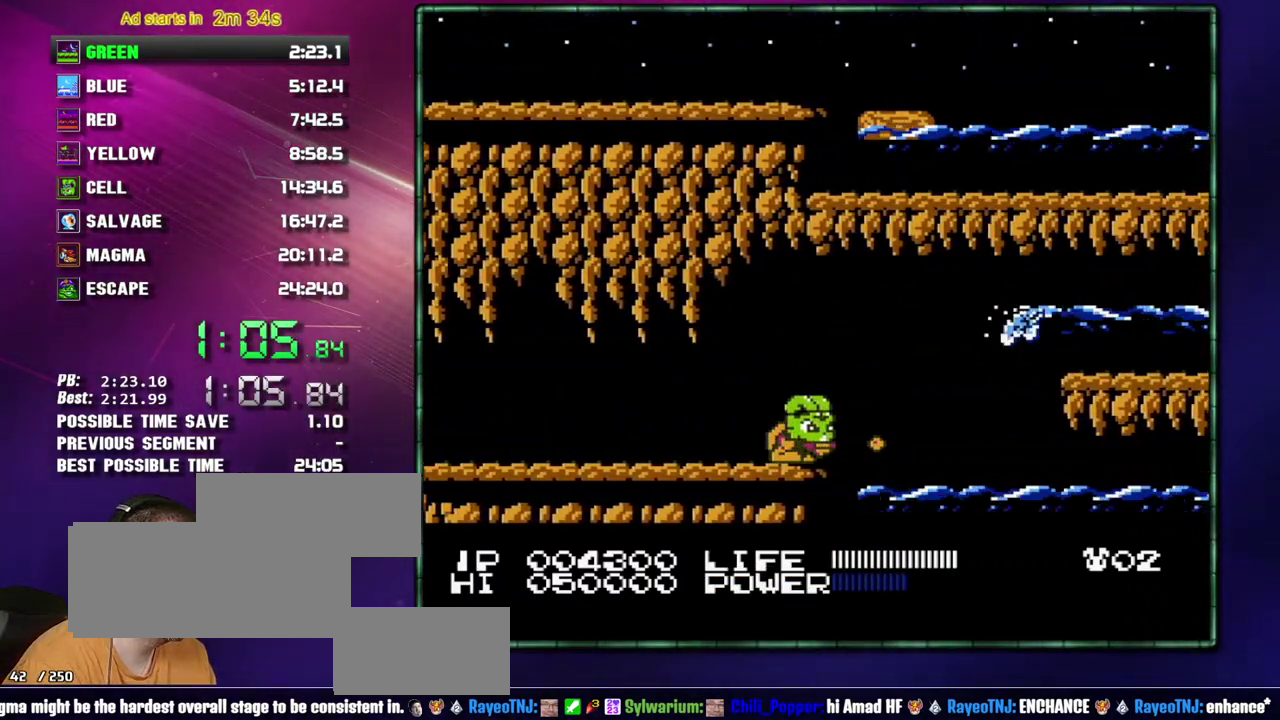
{"buttons": [], "events": [[50, "DPAD_DOWN", "up"], [83, "B", "up"], [150, "B", "down"], [233, "B", "up"]]}
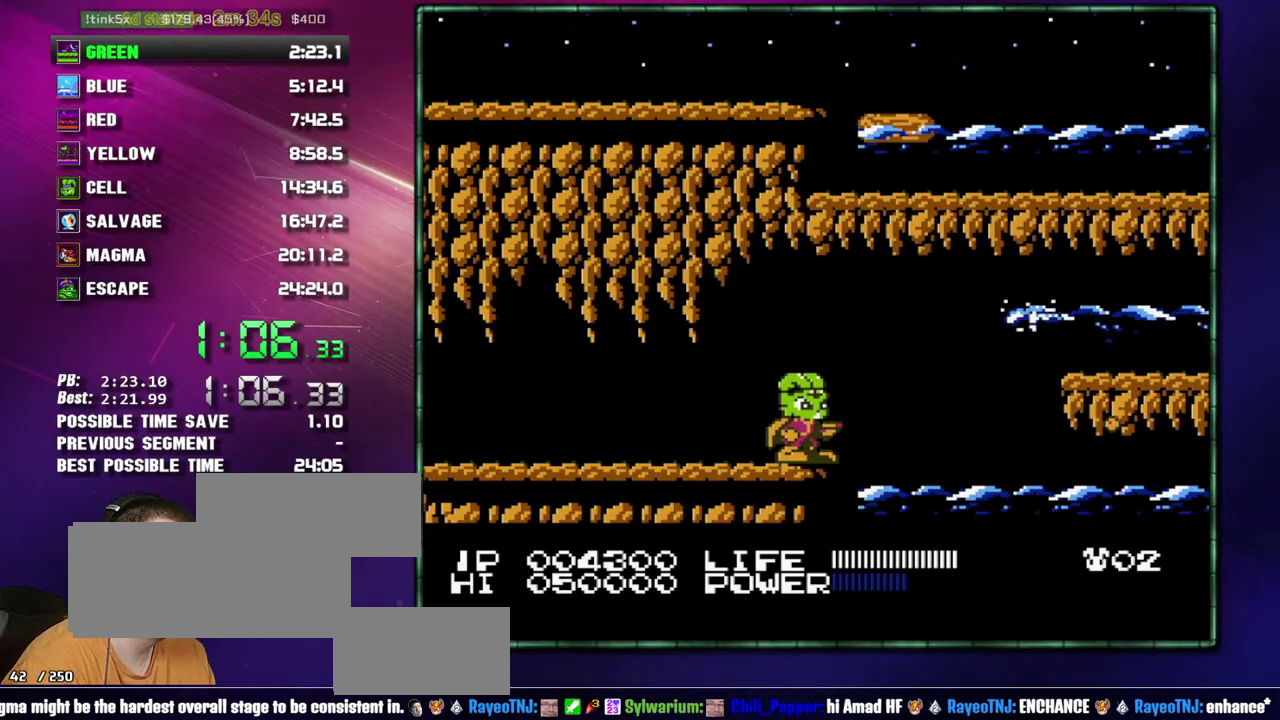
{"buttons": [], "events": []}
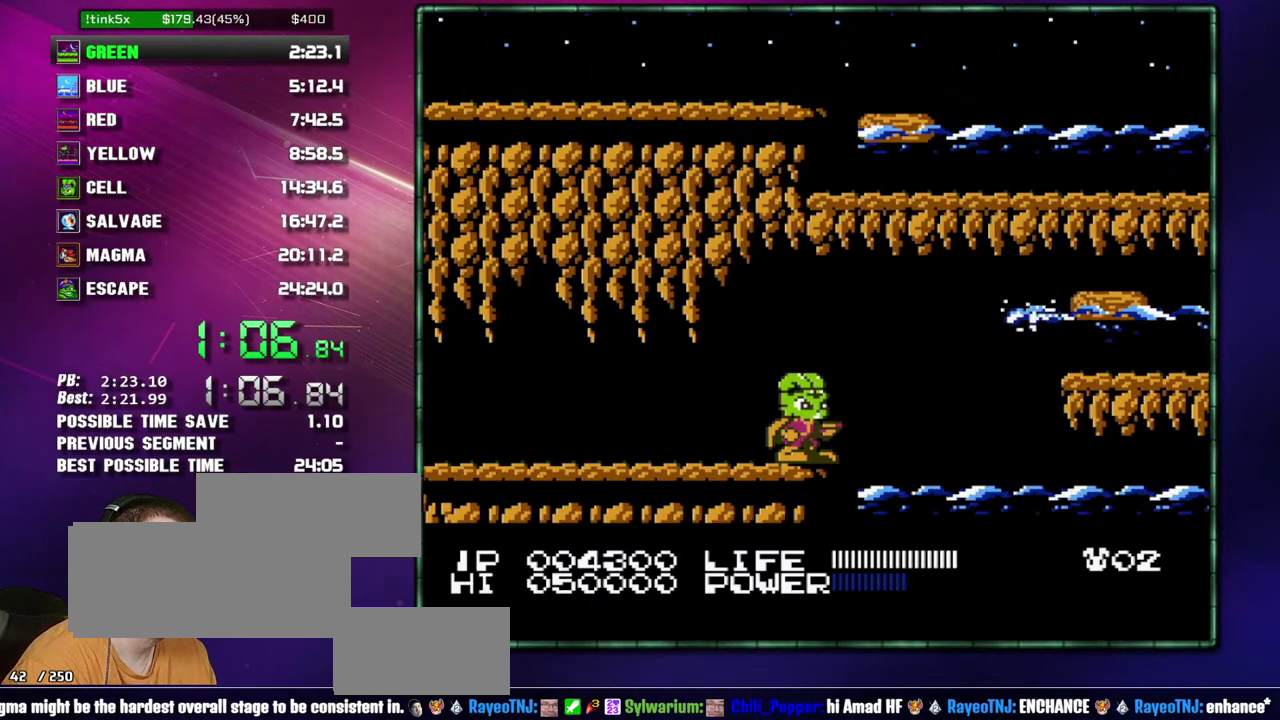
{"buttons": ["A", "DPAD_RIGHT"], "events": [[233, "DPAD_RIGHT", "down"], [367, "A", "down"]]}
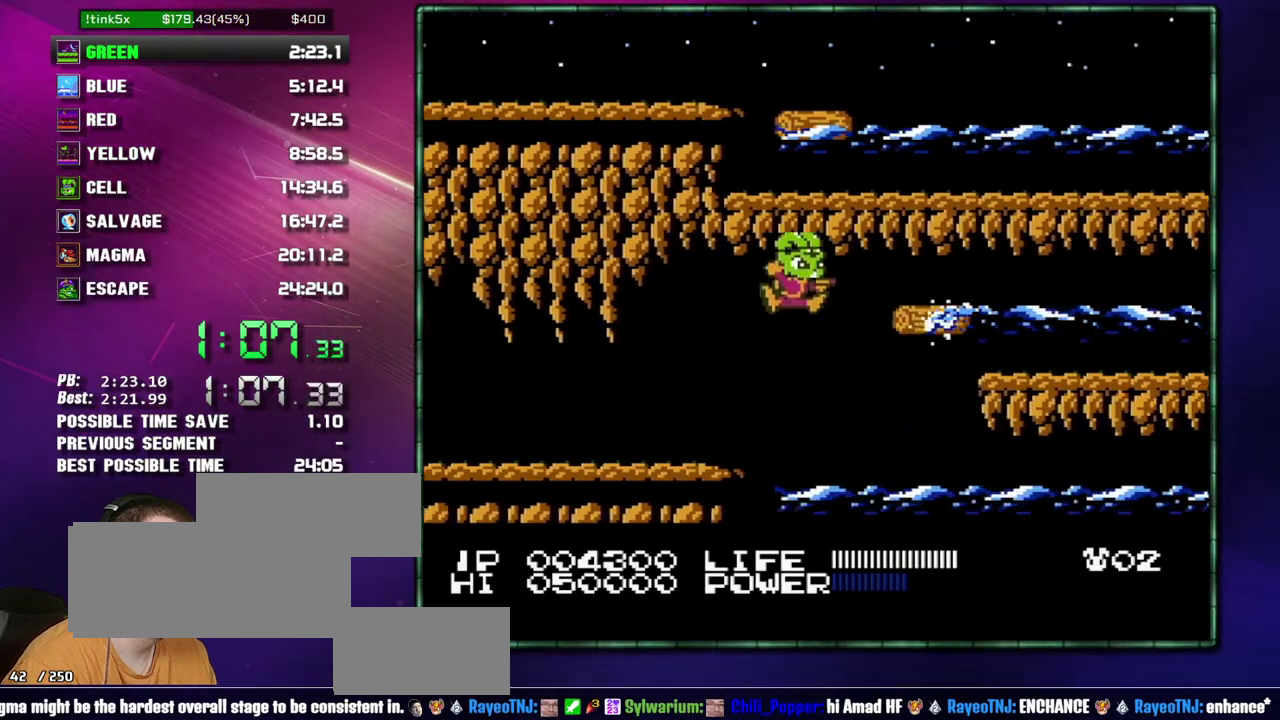
{"buttons": ["DPAD_DOWN"], "events": [[50, "A", "up"], [333, "DPAD_RIGHT", "up"], [467, "DPAD_DOWN", "down"]]}
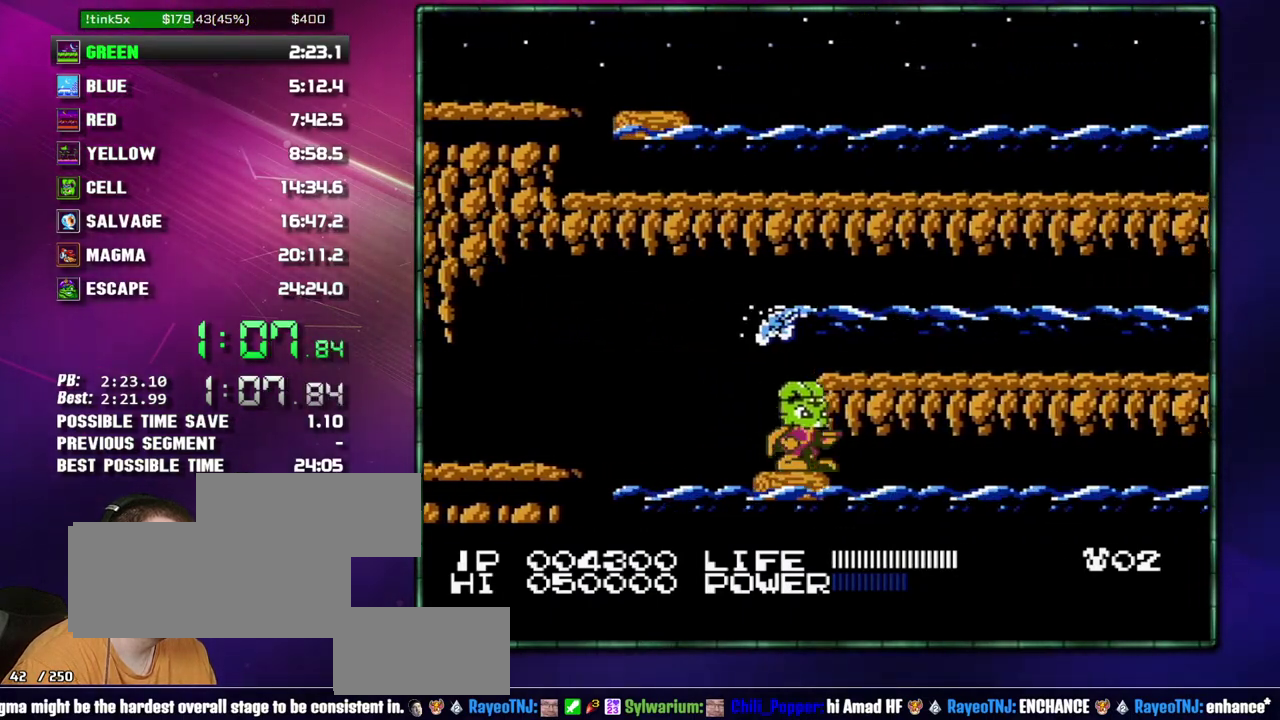
{"buttons": [], "events": [[50, "DPAD_DOWN", "up"], [117, "DPAD_DOWN", "down"], [183, "DPAD_DOWN", "up"], [300, "B", "down"], [367, "B", "up"]]}
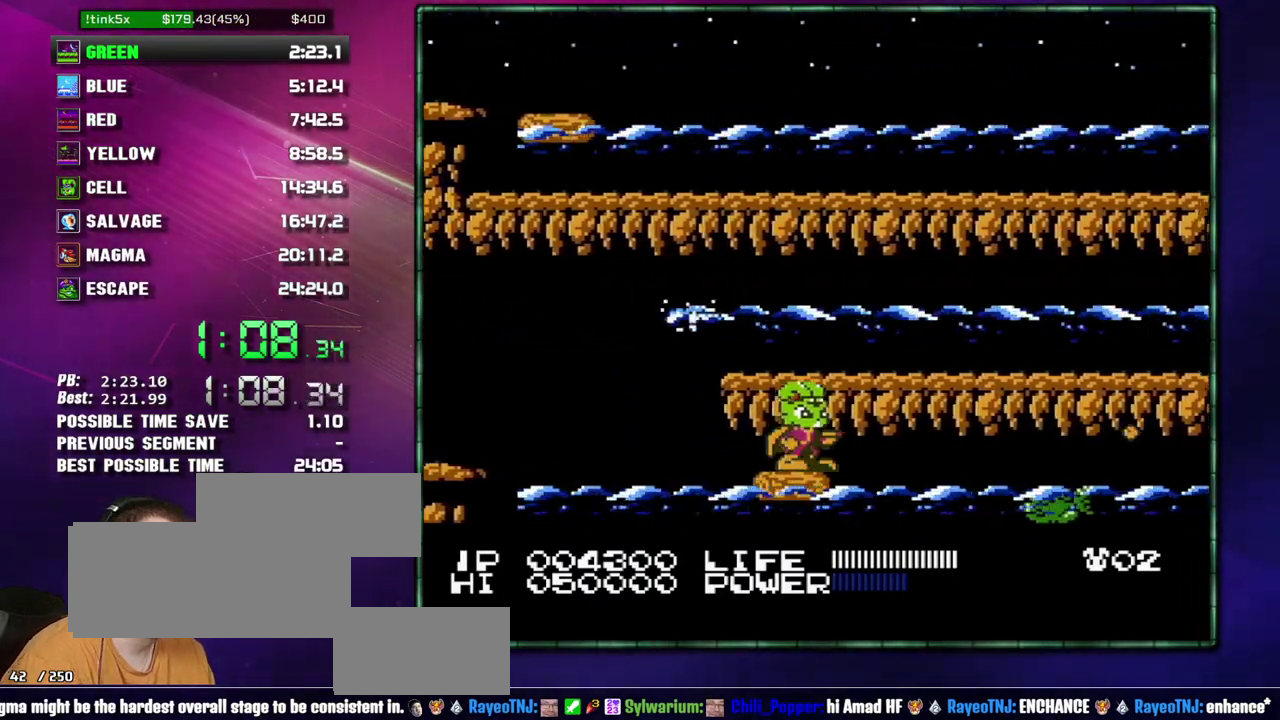
{"buttons": [], "events": [[150, "B", "down"], [267, "B", "up"], [367, "B", "down"], [433, "B", "up"]]}
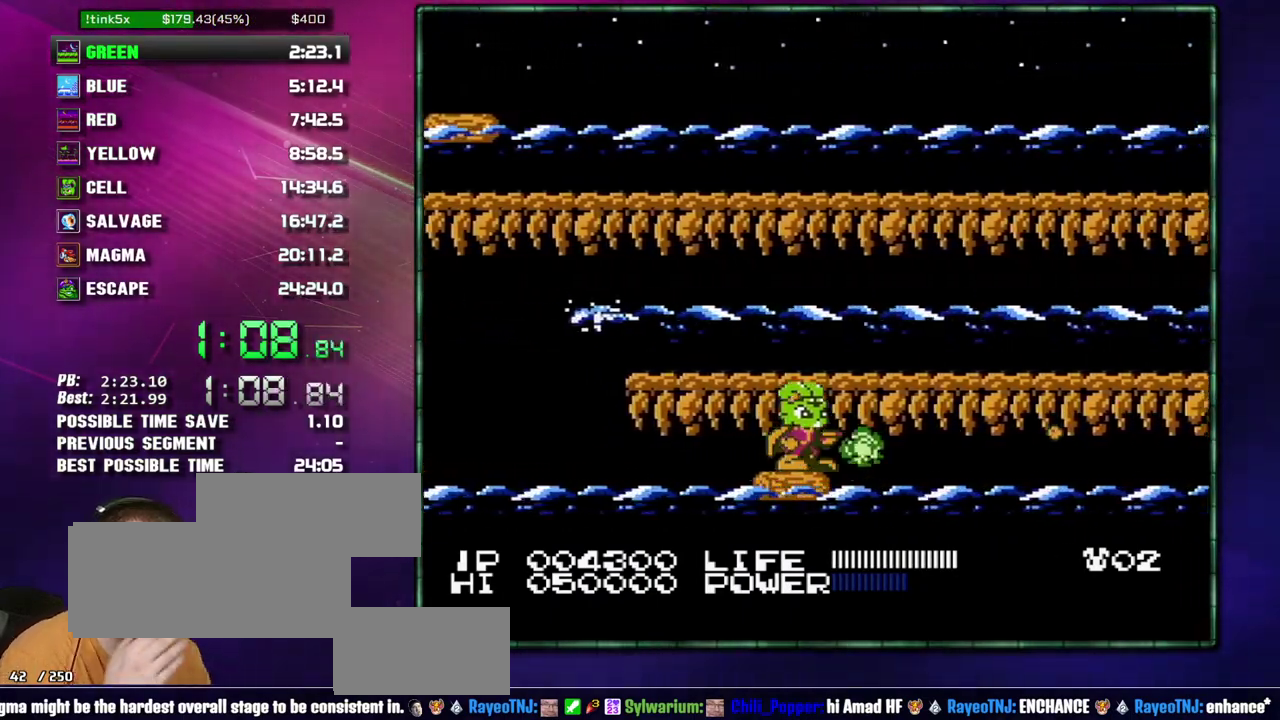
{"buttons": ["B"], "events": [[17, "B", "down"], [267, "B", "up"], [333, "B", "down"], [433, "B", "up"], [483, "B", "down"]]}
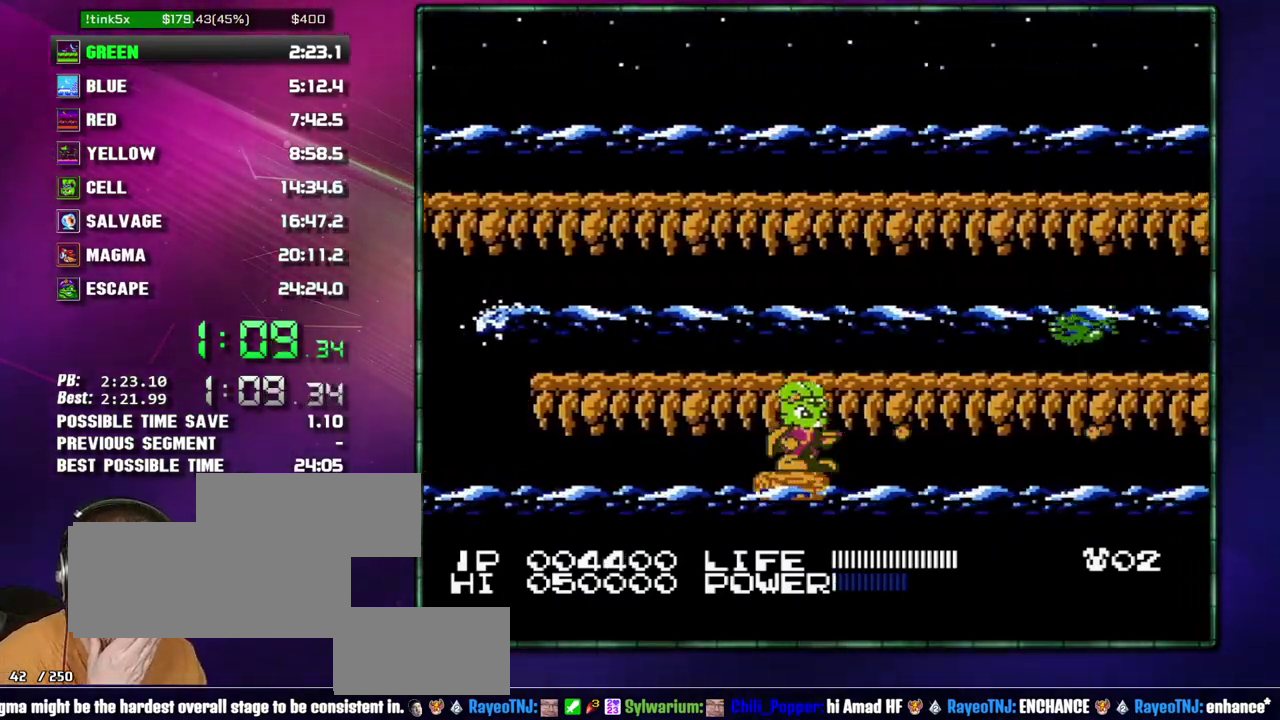
{"buttons": [], "events": [[50, "B", "up"], [150, "B", "down"], [233, "B", "up"]]}
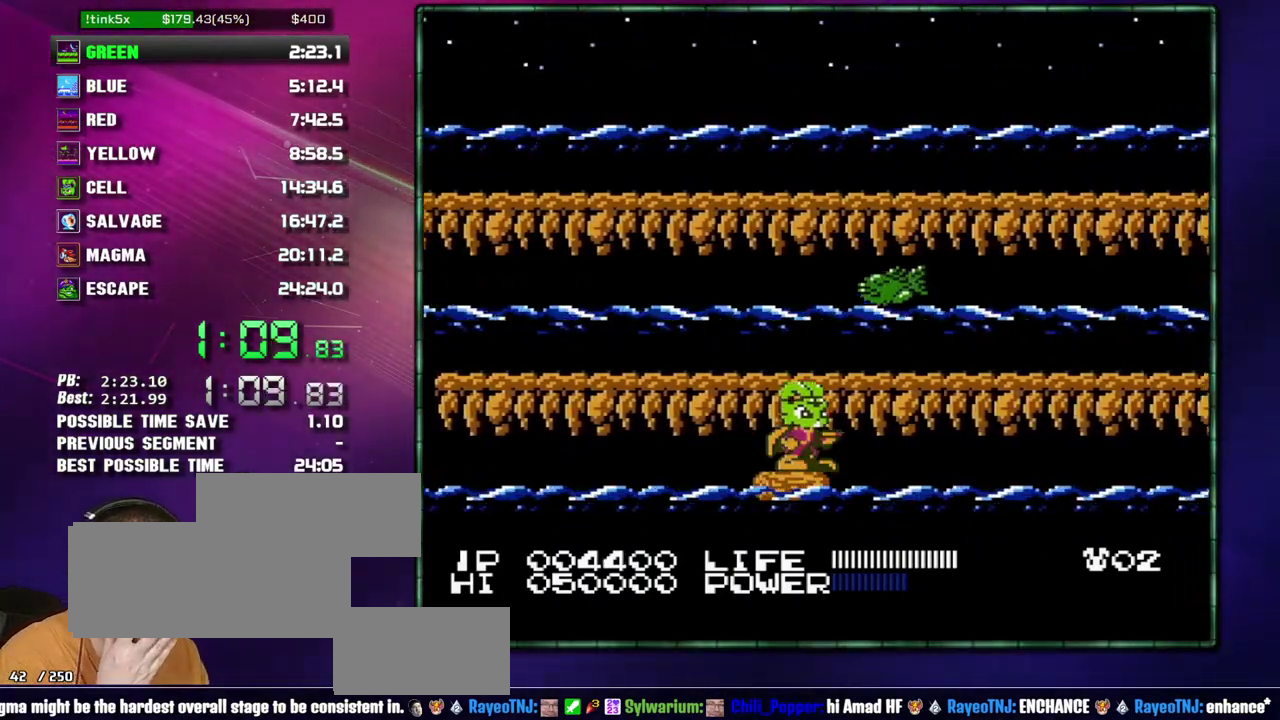
{"buttons": [], "events": []}
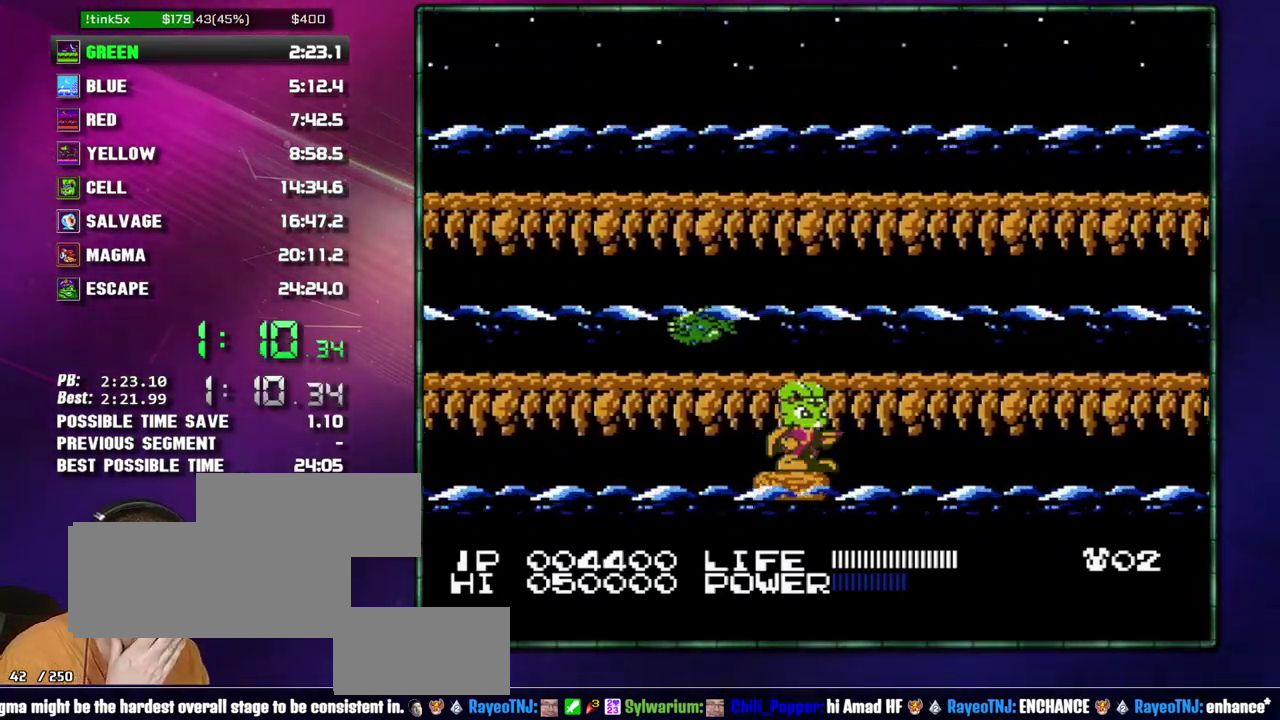
{"buttons": [], "events": []}
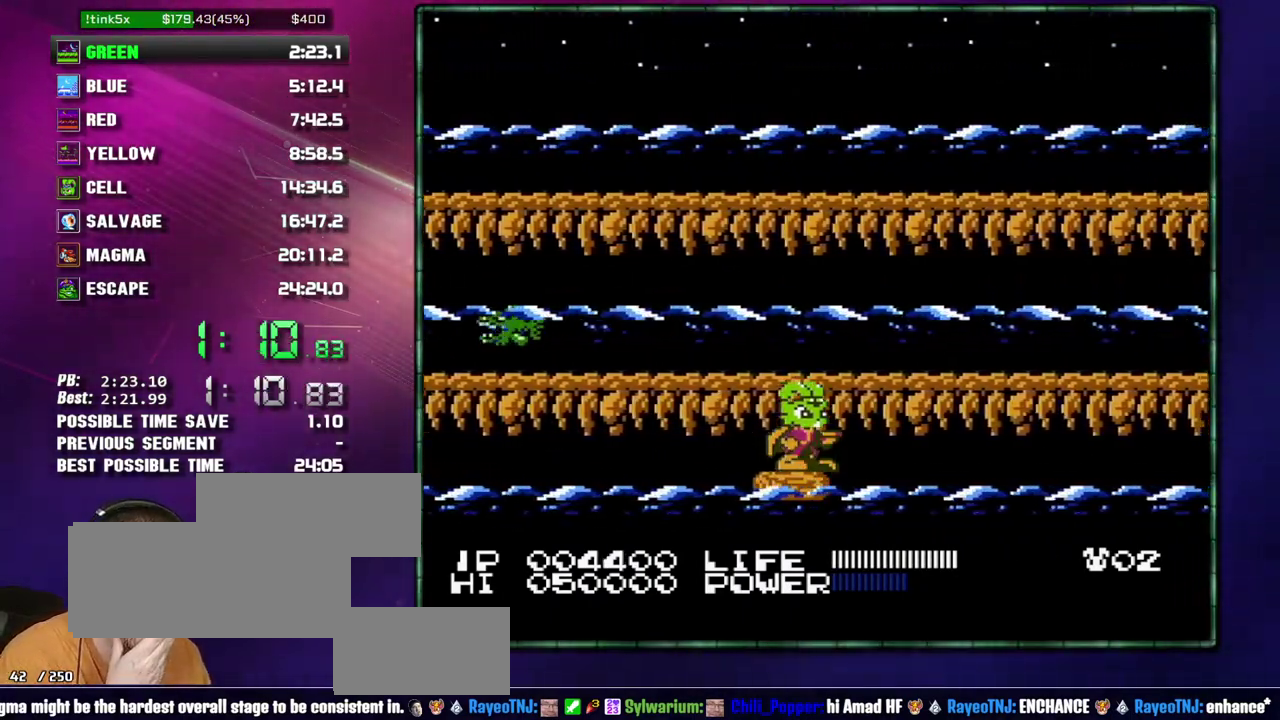
{"buttons": [], "events": []}
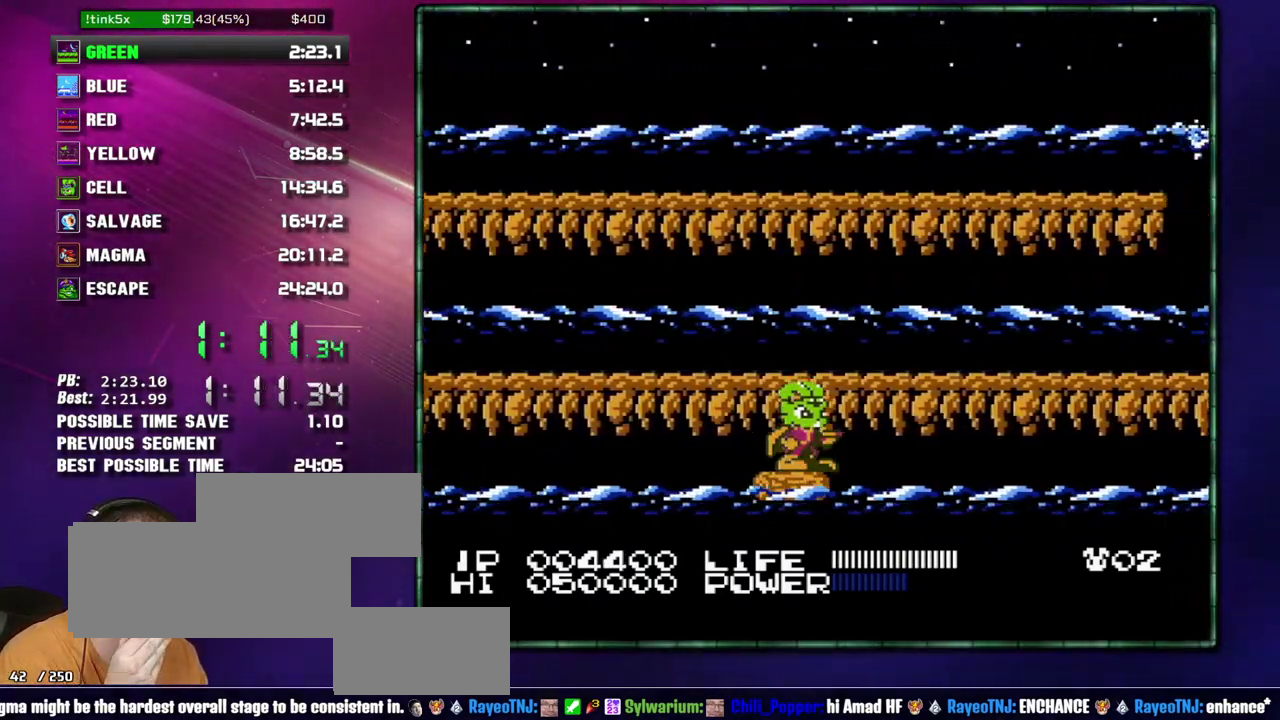
{"buttons": [], "events": [[117, "B", "down"], [217, "B", "up"], [367, "B", "down"], [450, "B", "up"]]}
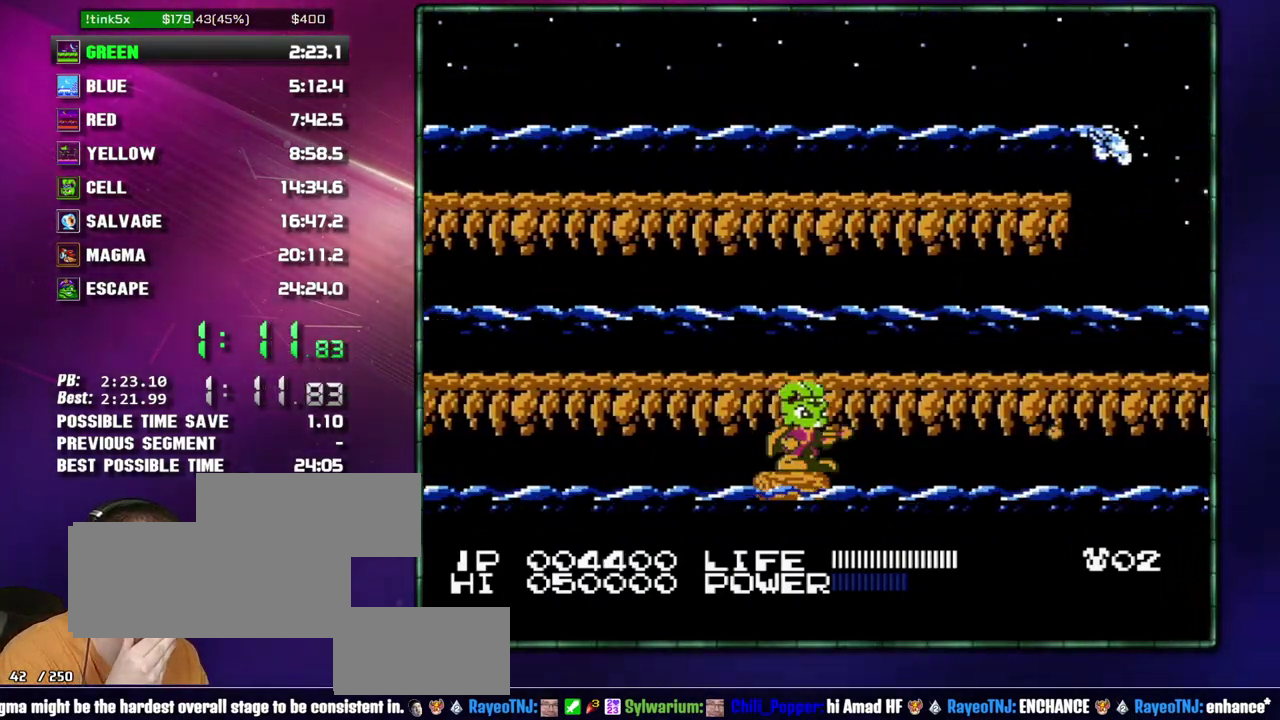
{"buttons": [], "events": [[50, "B", "down"], [150, "B", "up"]]}
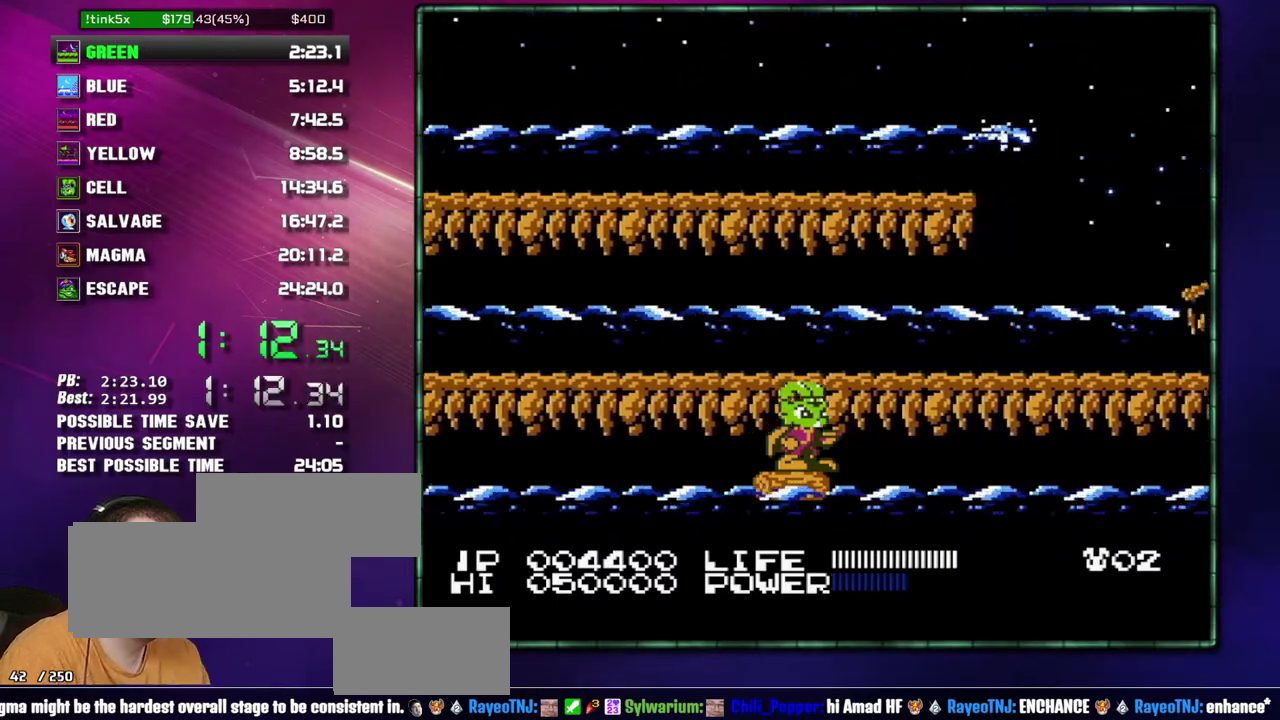
{"buttons": [], "events": []}
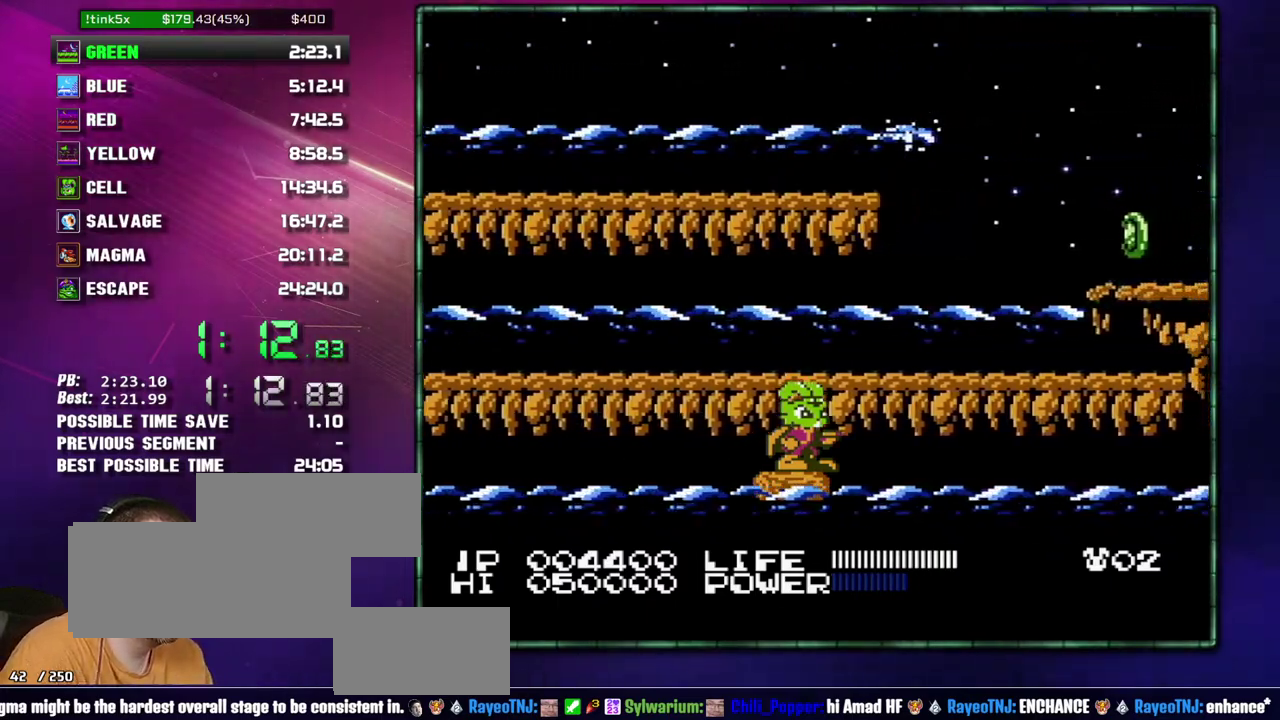
{"buttons": [], "events": [[150, "B", "down"], [217, "B", "up"], [433, "B", "down"], [483, "B", "up"]]}
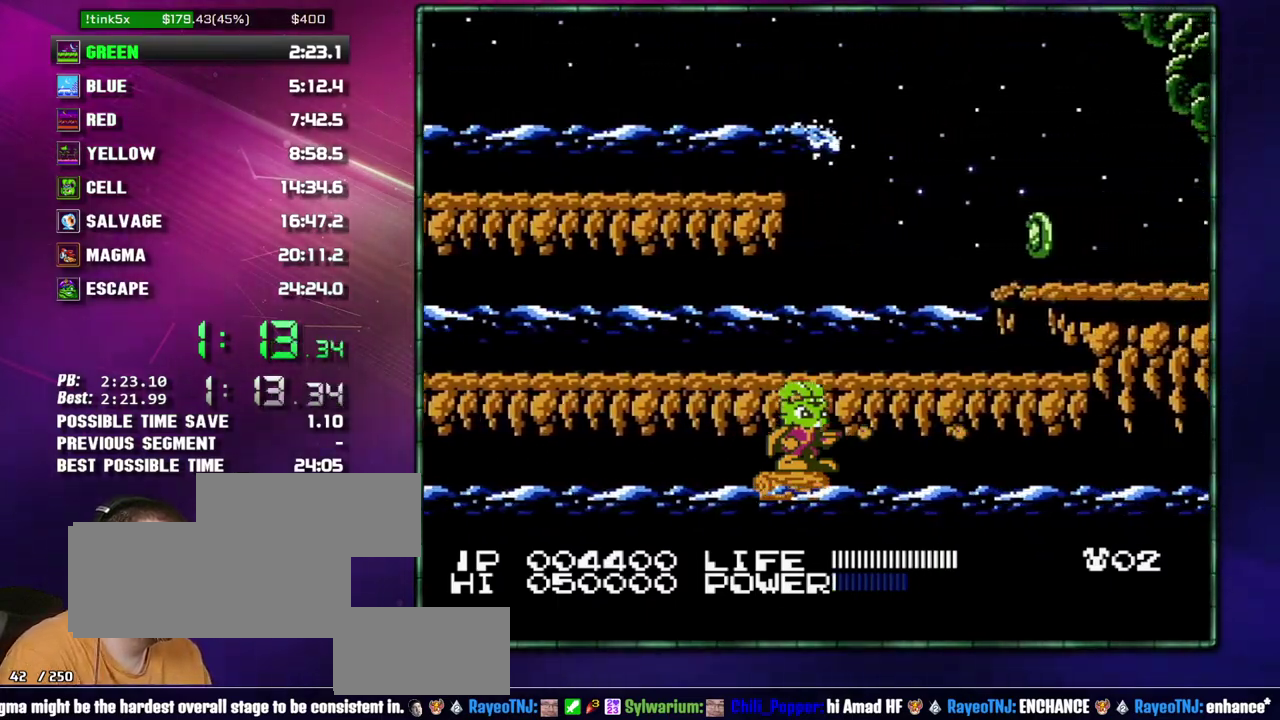
{"buttons": [], "events": [[17, "B", "down"], [83, "B", "up"], [300, "B", "down"], [367, "B", "up"], [400, "B", "down"], [467, "B", "up"]]}
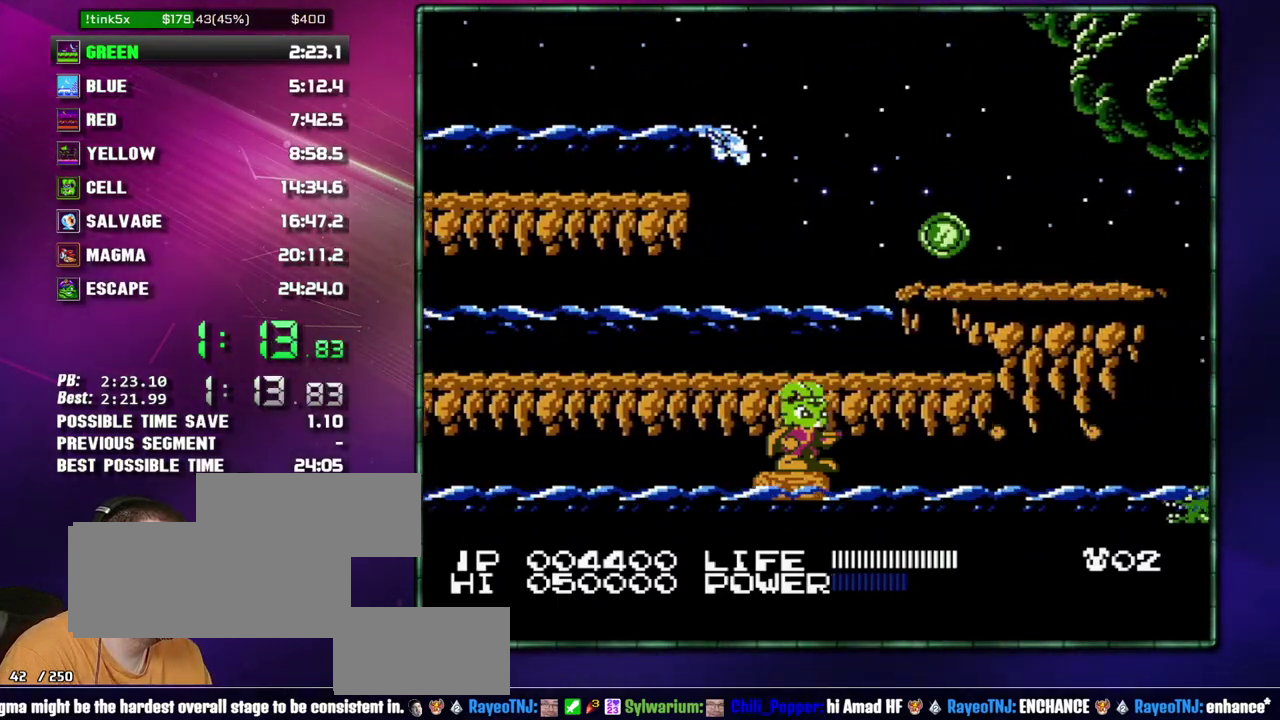
{"buttons": [], "events": []}
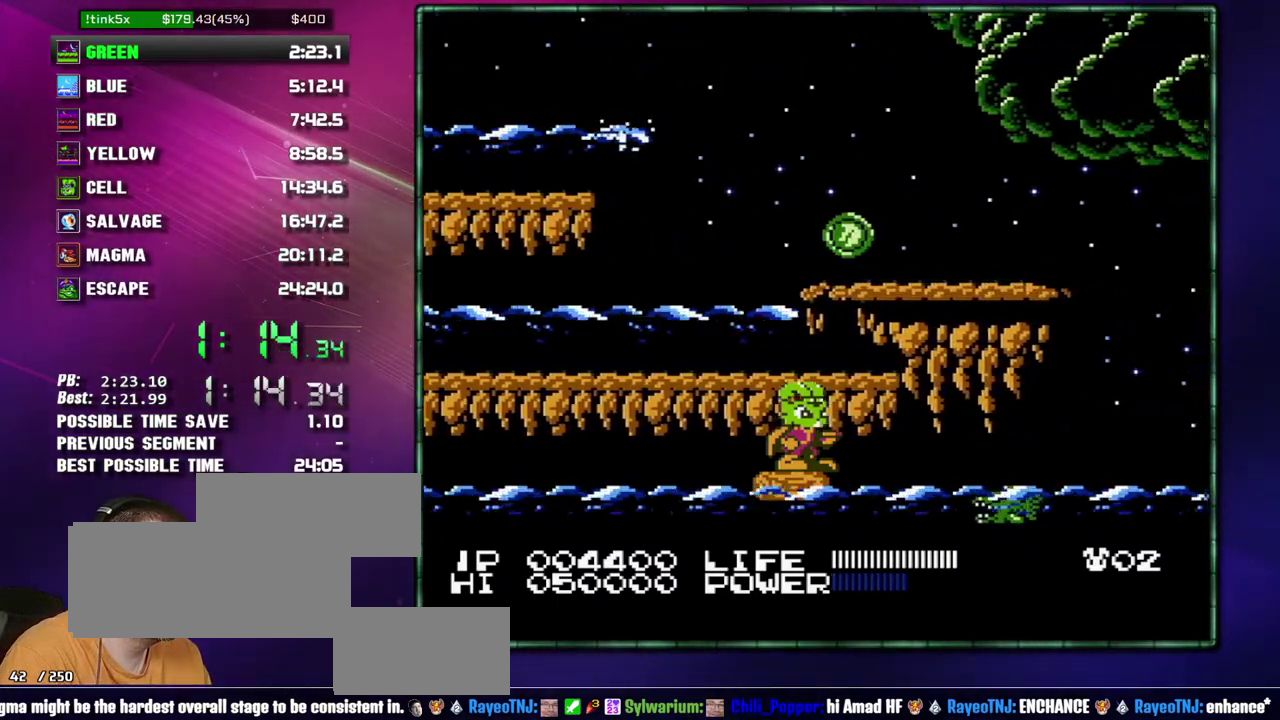
{"buttons": ["DPAD_DOWN"], "events": [[267, "B", "down"], [333, "B", "up"], [467, "DPAD_DOWN", "down"]]}